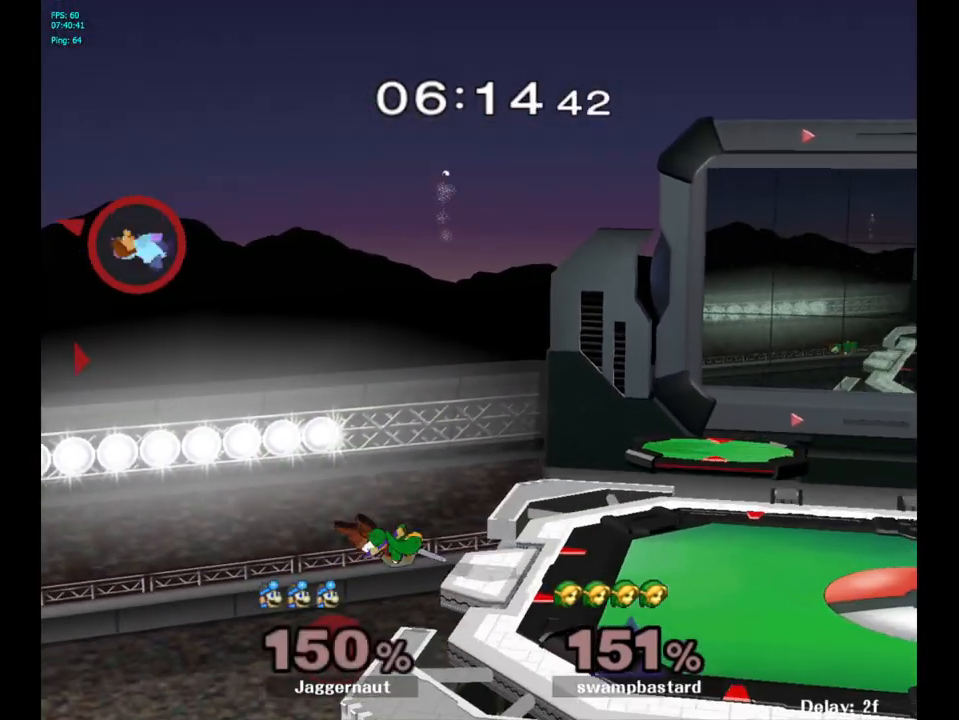
Gameplay with a controller (Nintendo layout); each line is a JSON object with the inputs held at the frame after it. "events" lists button and stick changes between this image and that frame as [ms after this image, input, new state], when the widget could be followed in between. Not read: L3 R3.
{"buttons": ["Y"], "left_stick": "right", "right_stick": "center", "events": [[150, "Y", "down"], [350, "Y", "up"], [450, "Y", "down"]]}
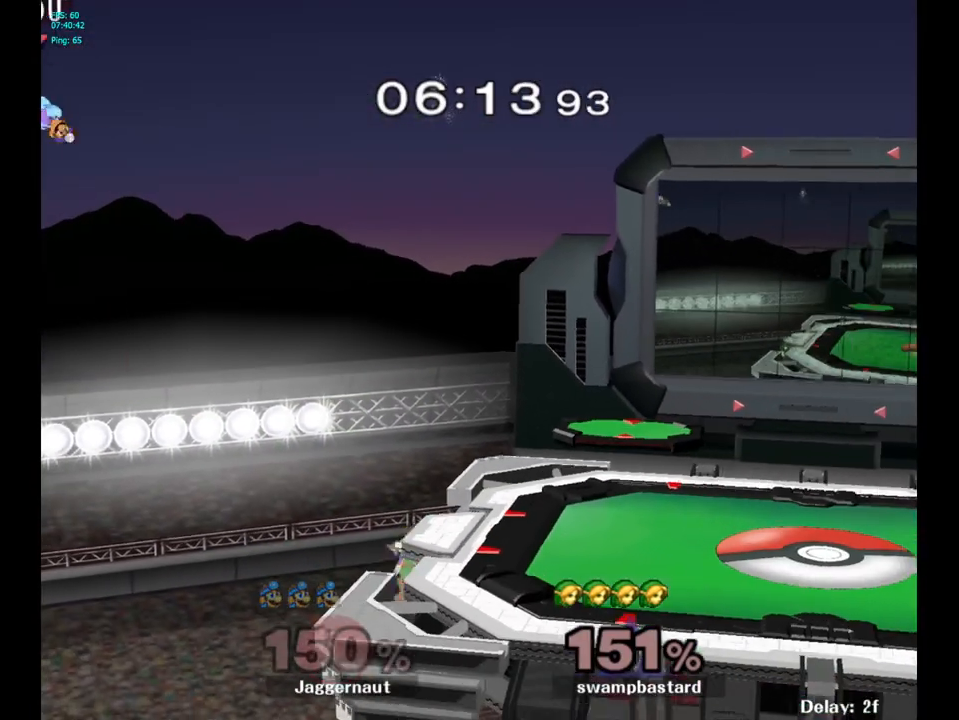
{"buttons": ["Y"], "left_stick": "right", "right_stick": "center", "events": [[83, "Y", "up"], [133, "Y", "down"], [250, "Y", "up"], [300, "Y", "down"], [383, "Y", "up"], [467, "Y", "down"]]}
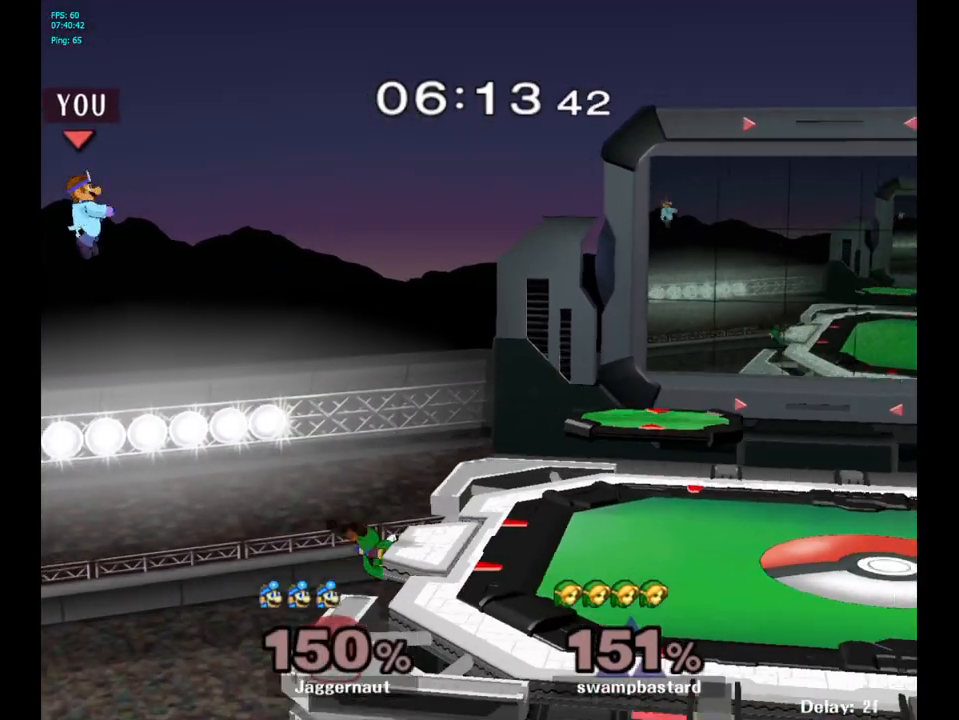
{"buttons": [], "left_stick": "right", "right_stick": "center", "events": [[83, "Y", "up"], [200, "Y", "down"], [317, "Y", "up"], [367, "Y", "down"], [483, "Y", "up"]]}
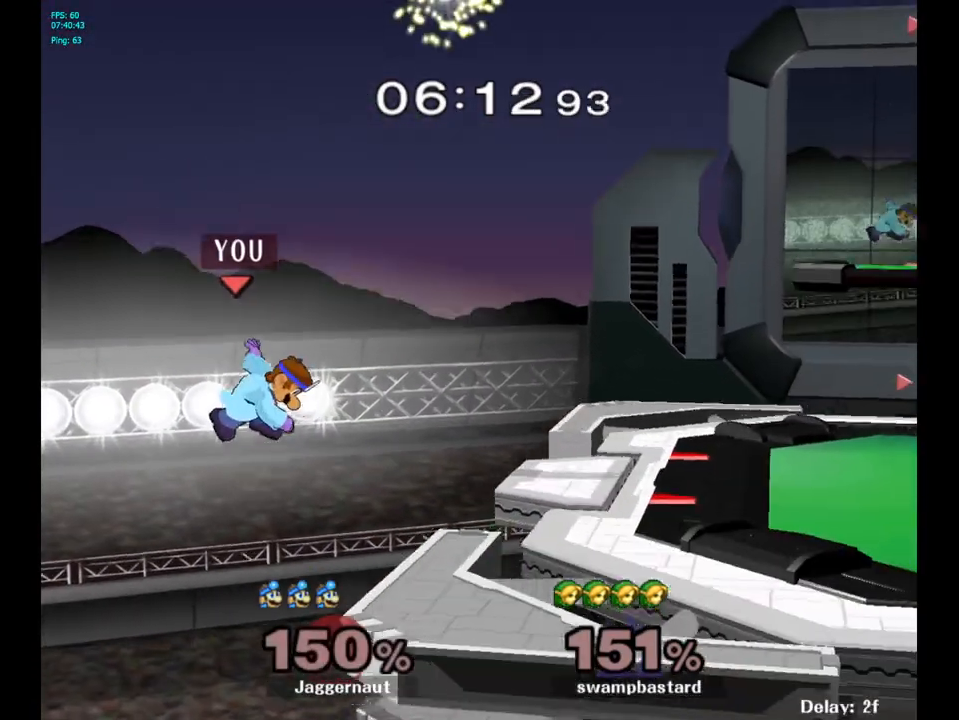
{"buttons": [], "left_stick": "up-right", "right_stick": "center", "events": [[233, "left_stick", "up-right"], [250, "B", "down"], [383, "B", "up"]]}
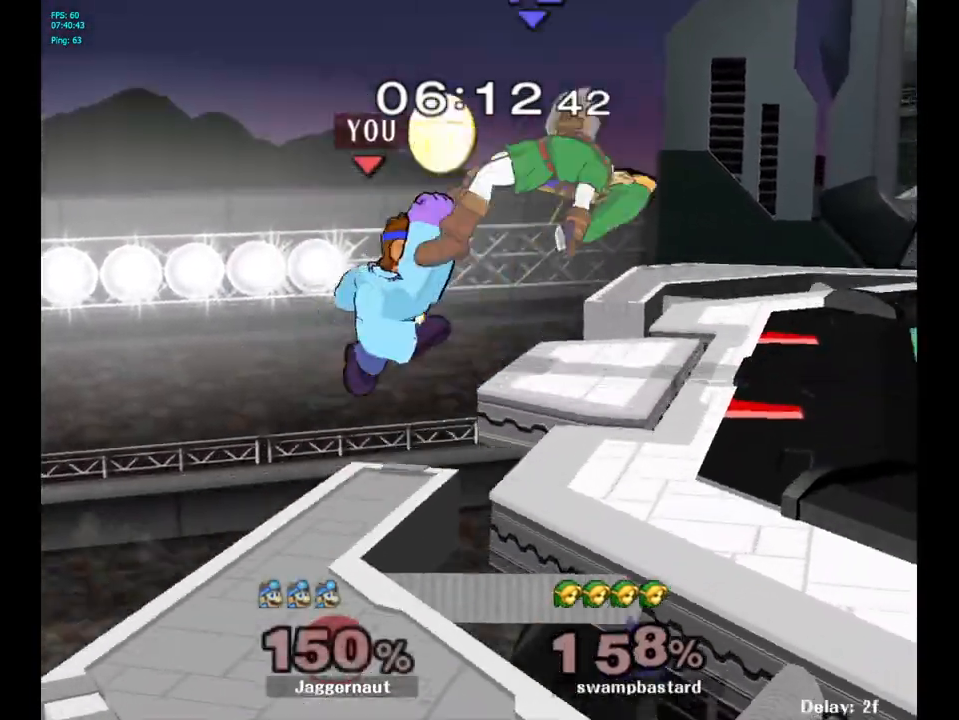
{"buttons": ["R1"], "left_stick": "right", "right_stick": "center", "events": [[267, "left_stick", "right"], [483, "R1", "down"]]}
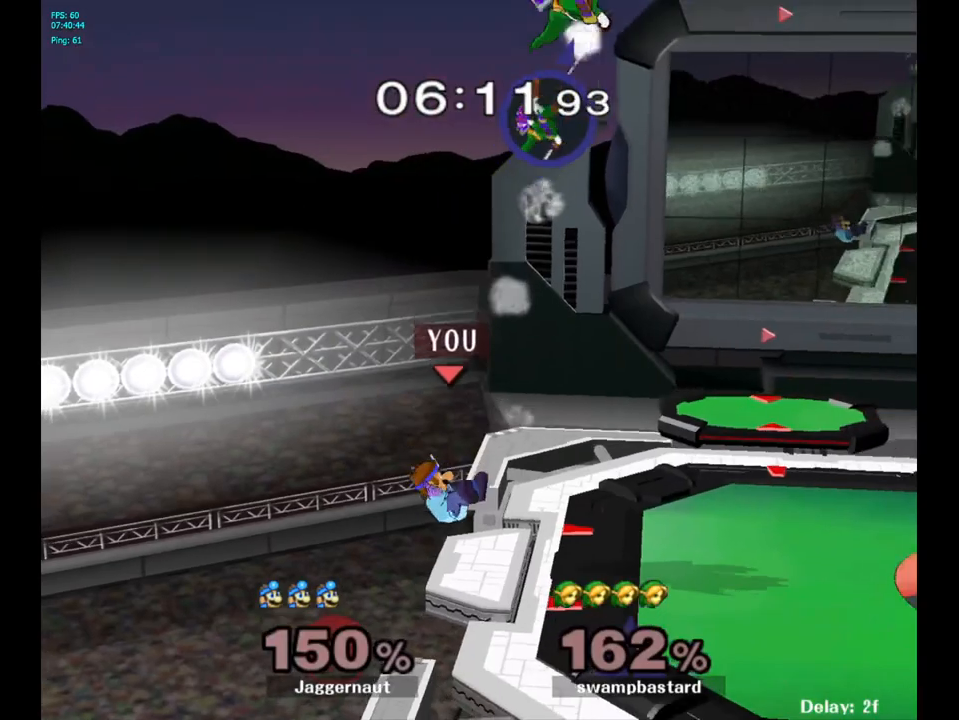
{"buttons": [], "left_stick": "center", "right_stick": "center", "events": [[200, "R1", "up"], [300, "left_stick", "center"]]}
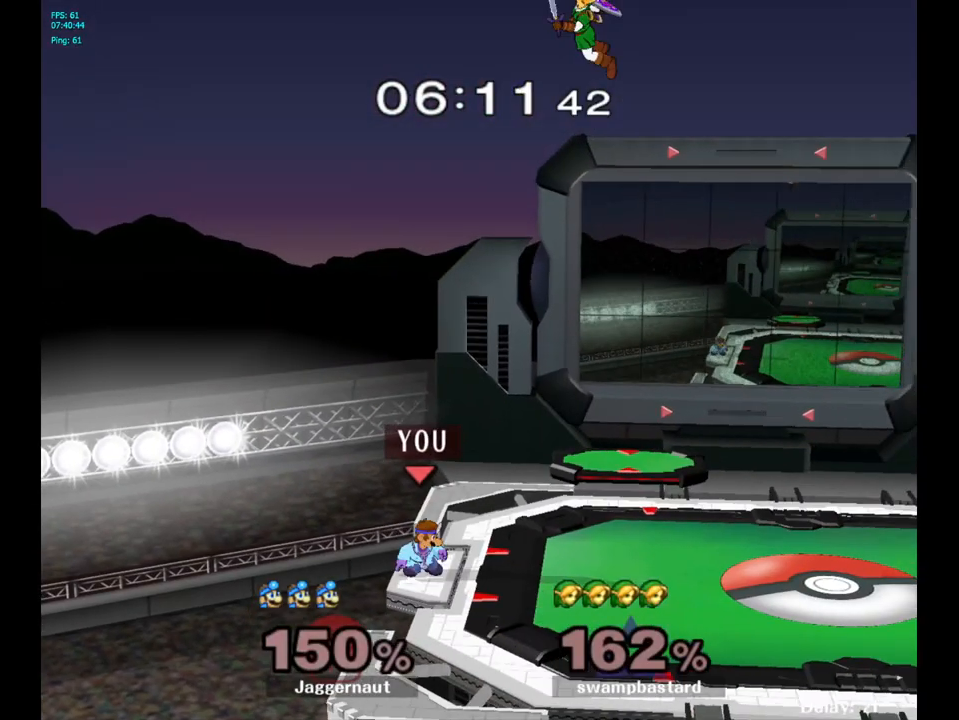
{"buttons": [], "left_stick": "center", "right_stick": "center", "events": [[167, "left_stick", "right"], [483, "left_stick", "center"]]}
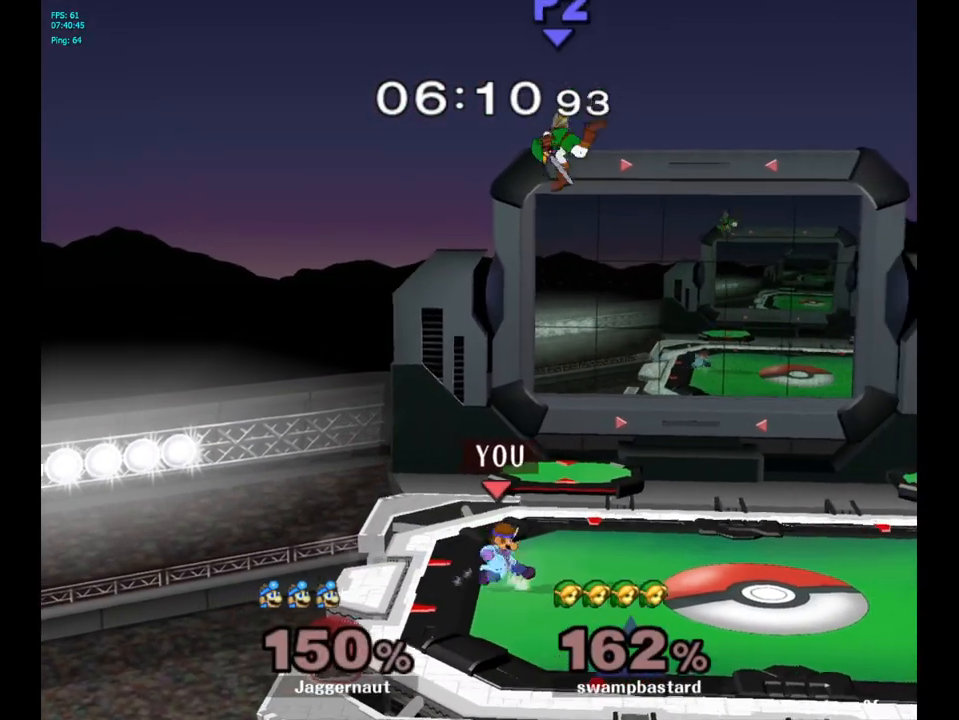
{"buttons": [], "left_stick": "center", "right_stick": "center", "events": [[50, "left_stick", "down"], [217, "left_stick", "center"]]}
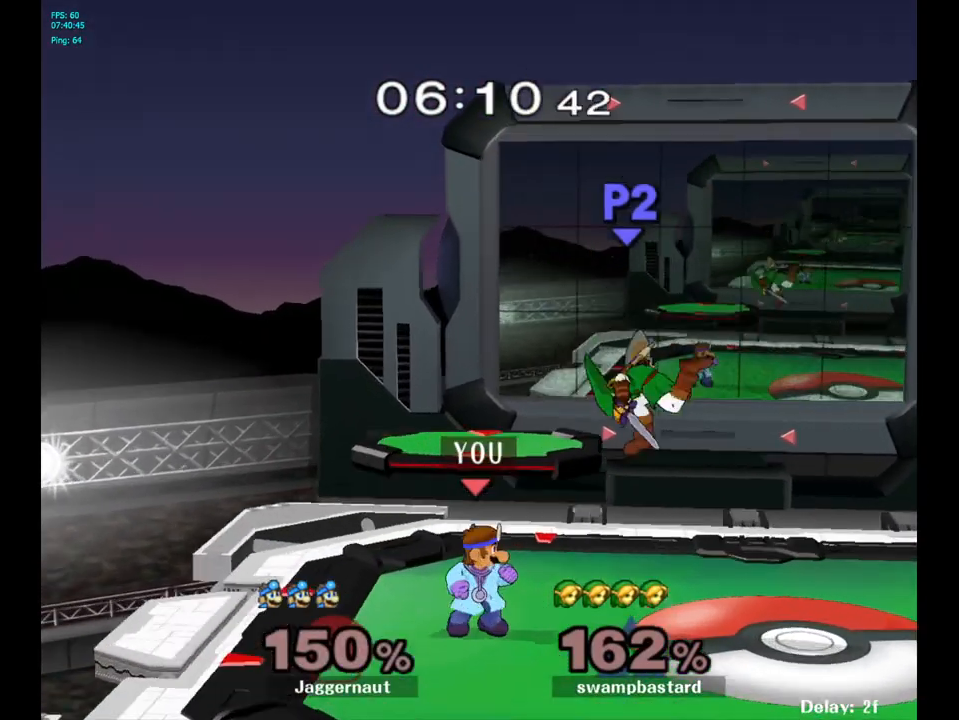
{"buttons": ["A"], "left_stick": "right", "right_stick": "center", "events": [[250, "left_stick", "right"], [283, "Y", "down"], [317, "Y", "up"], [483, "A", "down"]]}
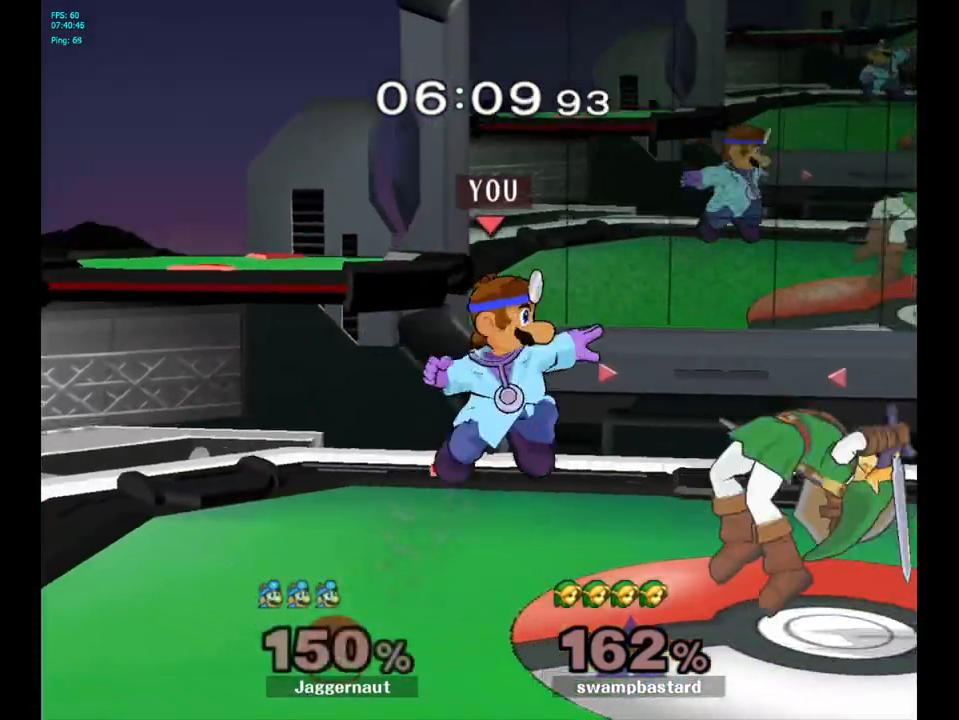
{"buttons": ["R1"], "left_stick": "down", "right_stick": "center", "events": [[100, "A", "up"], [200, "left_stick", "center"], [267, "left_stick", "down"], [333, "R1", "down"]]}
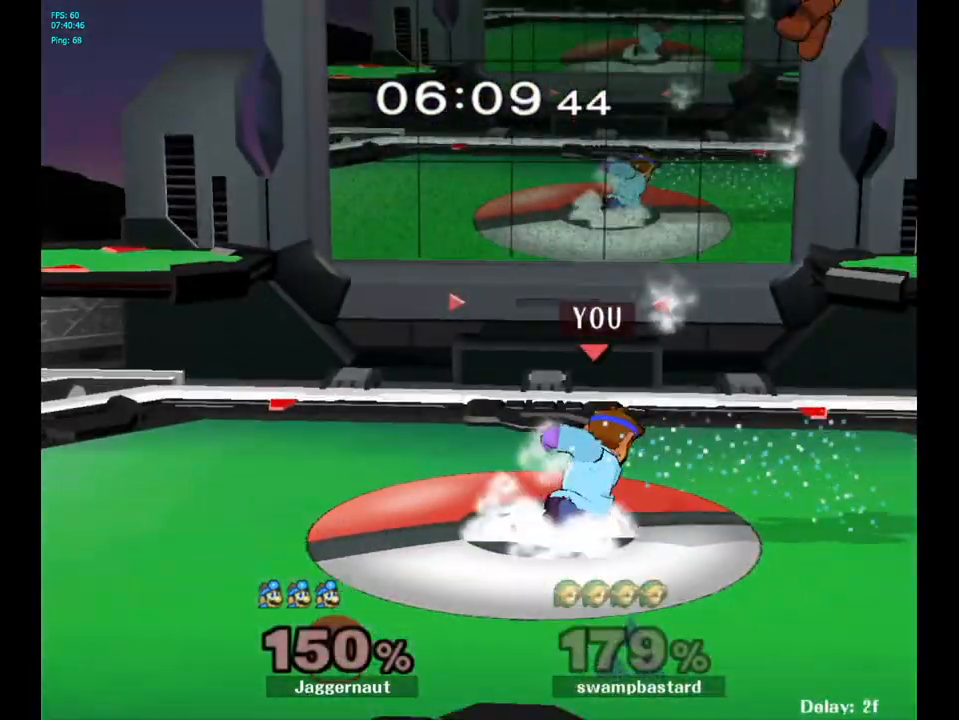
{"buttons": ["Y"], "left_stick": "right", "right_stick": "center", "events": [[17, "left_stick", "center"], [67, "R1", "up"], [333, "left_stick", "right"], [400, "Y", "down"]]}
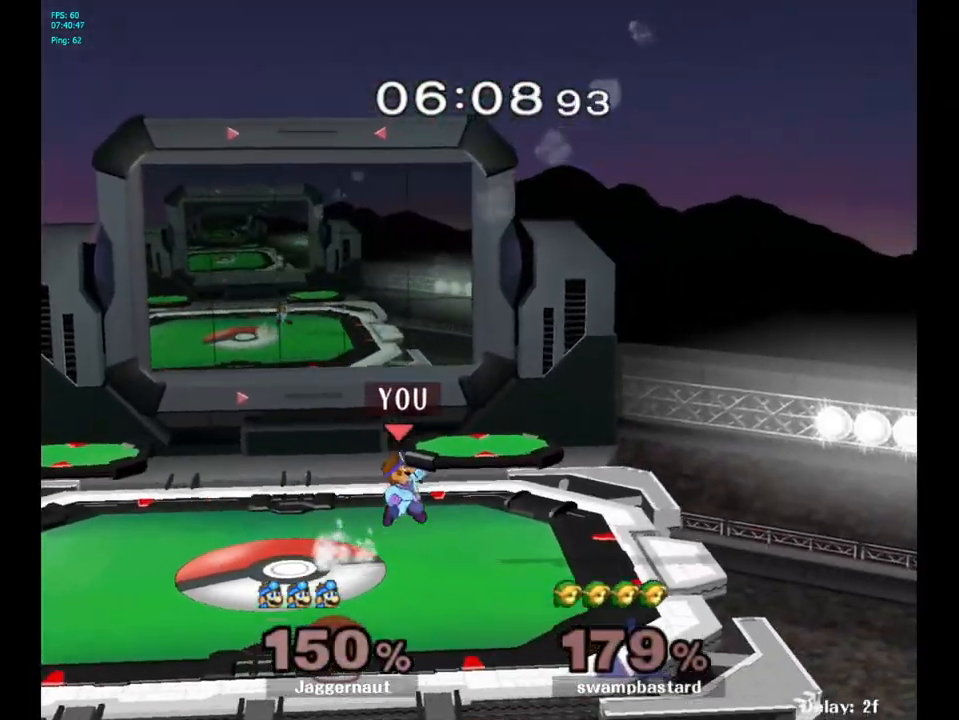
{"buttons": ["Y", "R1"], "left_stick": "down-left", "right_stick": "center", "events": [[33, "left_stick", "down-right"], [183, "R1", "down"], [267, "Y", "up"], [267, "left_stick", "center"], [300, "R1", "up"], [383, "left_stick", "down-left"], [417, "Y", "down"], [467, "R1", "down"]]}
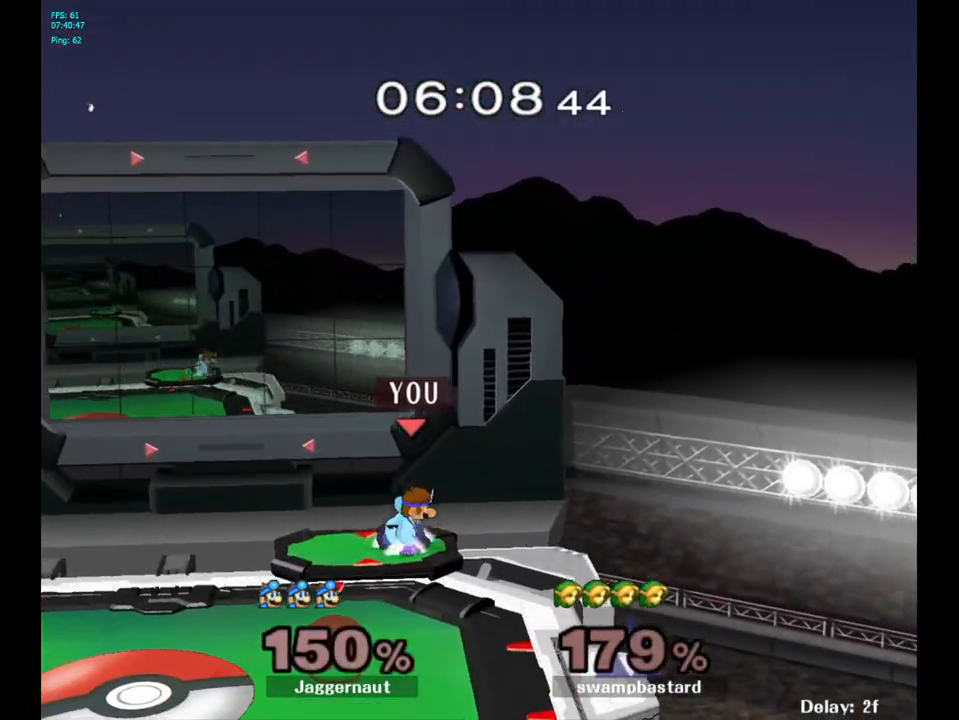
{"buttons": [], "left_stick": "down", "right_stick": "center", "events": [[83, "left_stick", "center"], [100, "R1", "up"], [100, "Y", "up"], [167, "left_stick", "left"], [367, "left_stick", "down"]]}
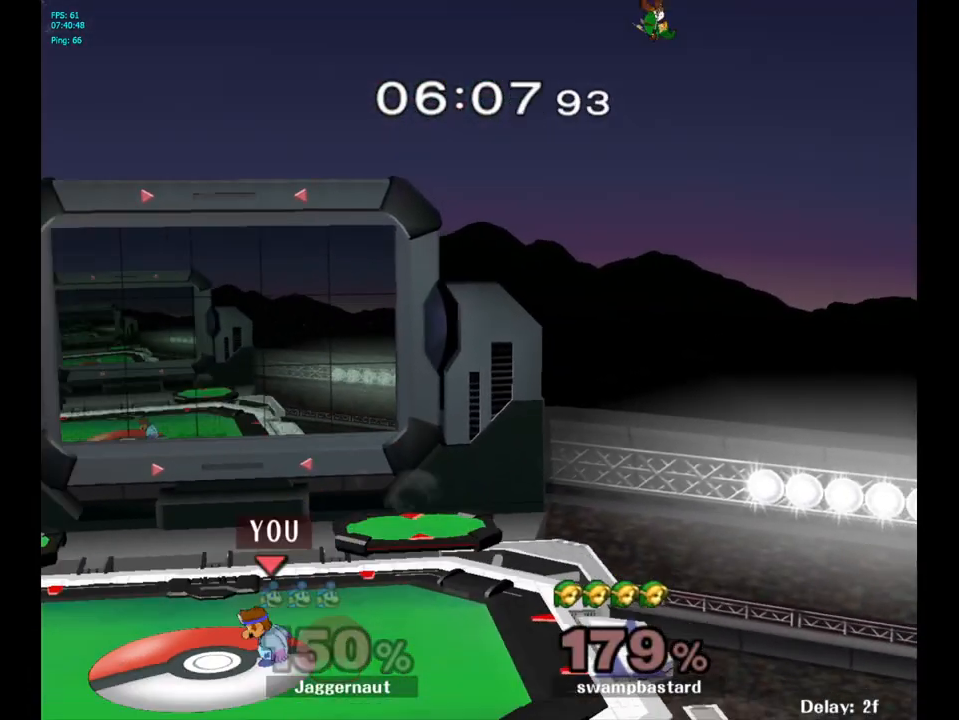
{"buttons": [], "left_stick": "left", "right_stick": "center", "events": [[33, "left_stick", "center"], [100, "left_stick", "right"], [250, "left_stick", "up-left"], [350, "left_stick", "down-right"], [417, "left_stick", "left"]]}
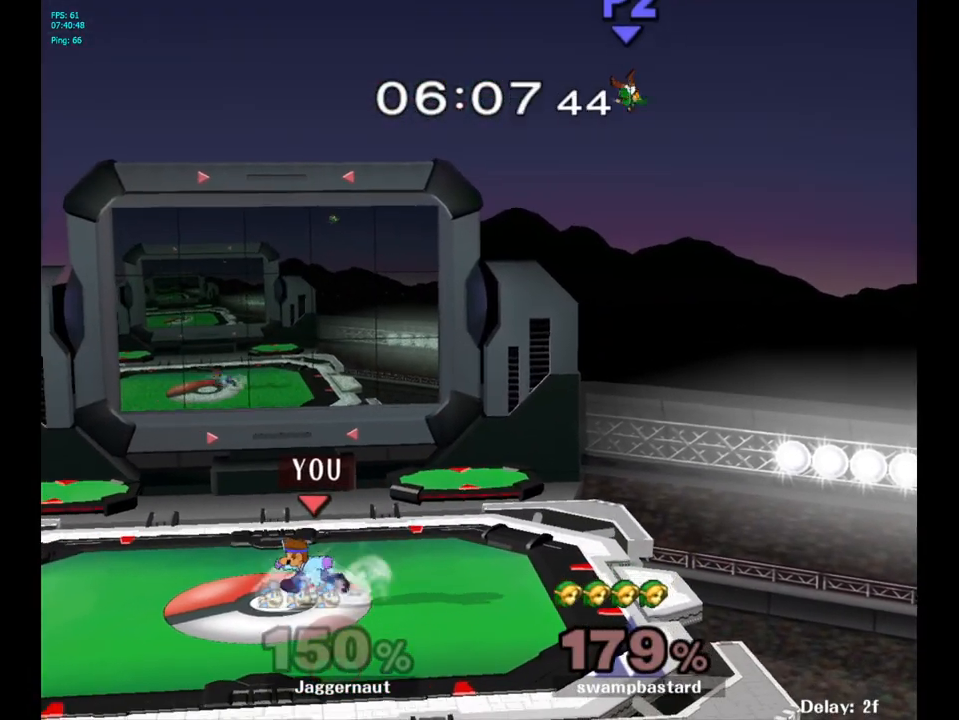
{"buttons": [], "left_stick": "left", "right_stick": "center", "events": [[17, "left_stick", "right"], [100, "left_stick", "left"], [200, "left_stick", "down-right"], [300, "left_stick", "left"], [417, "left_stick", "down-right"], [500, "left_stick", "left"]]}
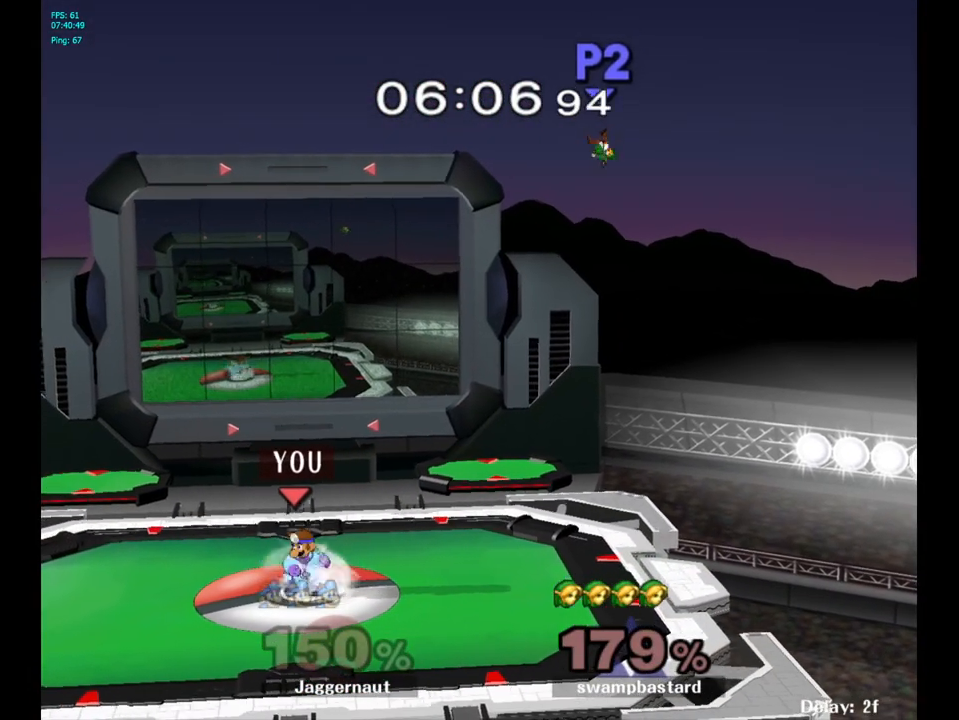
{"buttons": ["Y"], "left_stick": "down-right", "right_stick": "center", "events": [[100, "left_stick", "down-right"], [183, "left_stick", "right"], [233, "Y", "down"], [467, "left_stick", "down-right"]]}
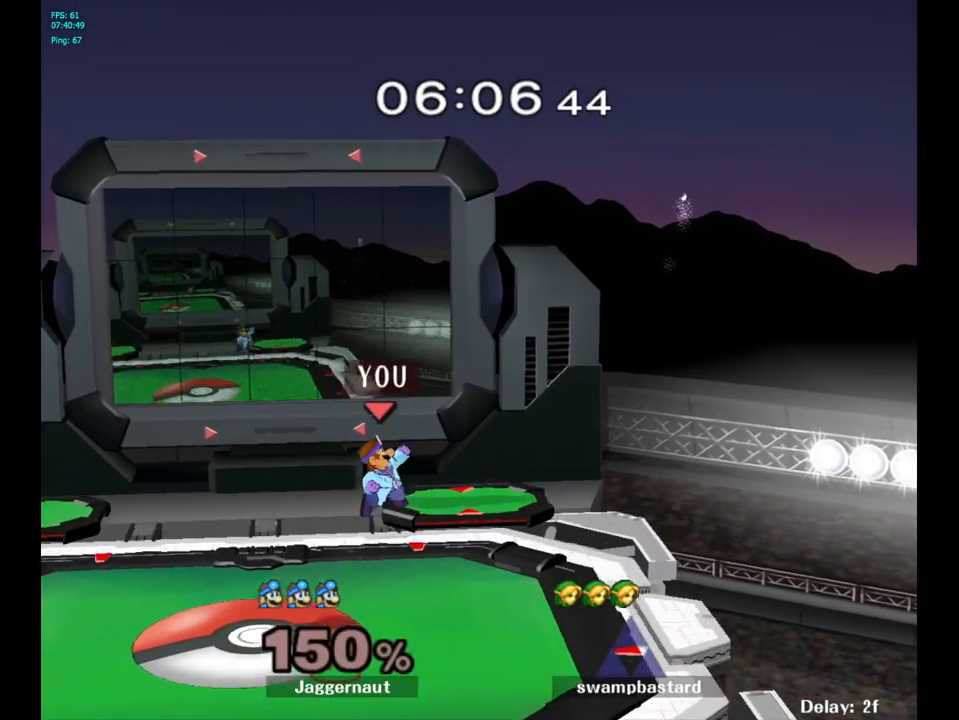
{"buttons": ["Y", "R1"], "left_stick": "down-right", "right_stick": "center", "events": [[50, "R1", "down"], [150, "Y", "up"], [167, "left_stick", "center"], [183, "R1", "up"], [250, "left_stick", "left"], [417, "Y", "down"], [433, "left_stick", "down-right"], [483, "R1", "down"]]}
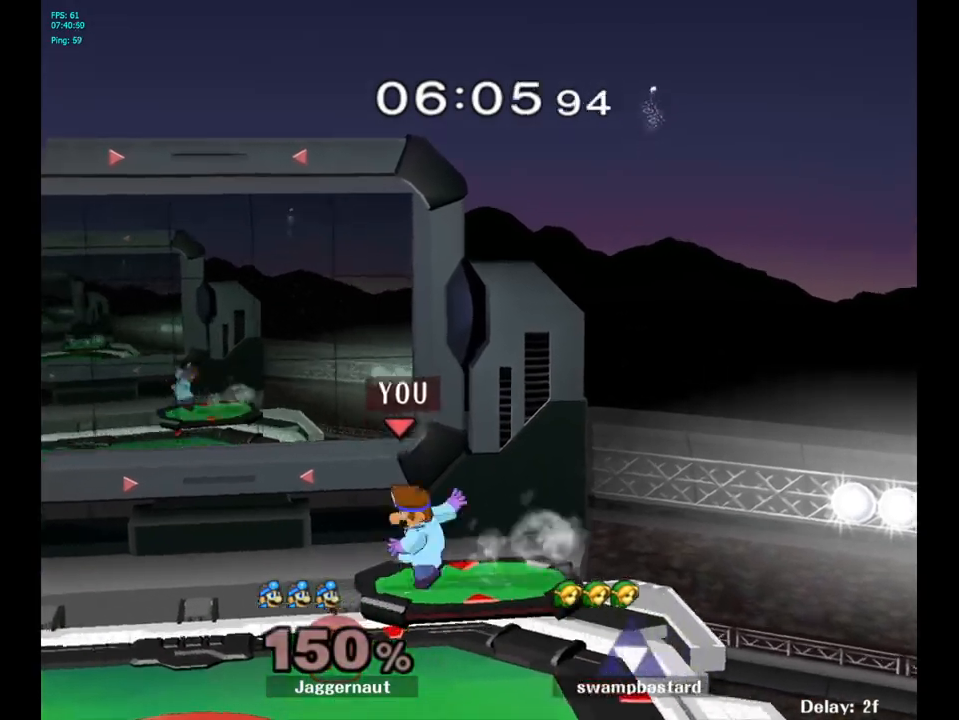
{"buttons": ["Y"], "left_stick": "down-right", "right_stick": "center", "events": [[83, "Y", "up"], [100, "R1", "up"], [100, "left_stick", "center"], [233, "Y", "down"], [233, "left_stick", "down-left"], [283, "R1", "down"], [367, "Y", "up"], [383, "R1", "up"], [383, "left_stick", "center"], [483, "left_stick", "down-right"], [500, "Y", "down"]]}
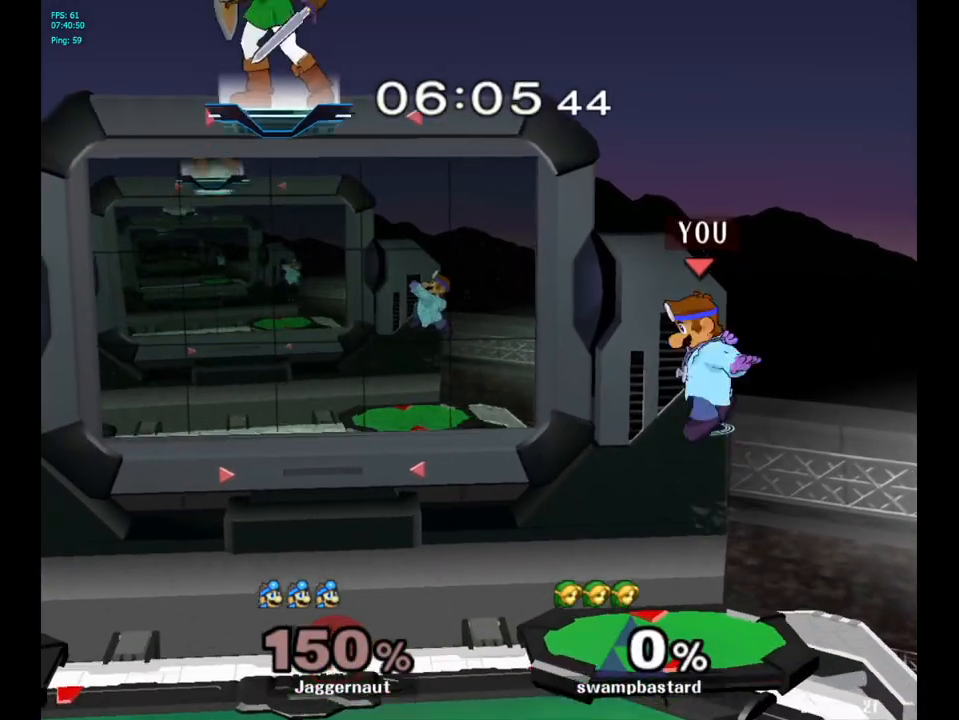
{"buttons": [], "left_stick": "down-right", "right_stick": "center", "events": [[133, "Y", "up"], [150, "left_stick", "center"], [317, "left_stick", "up-right"], [400, "left_stick", "center"], [483, "left_stick", "down-right"]]}
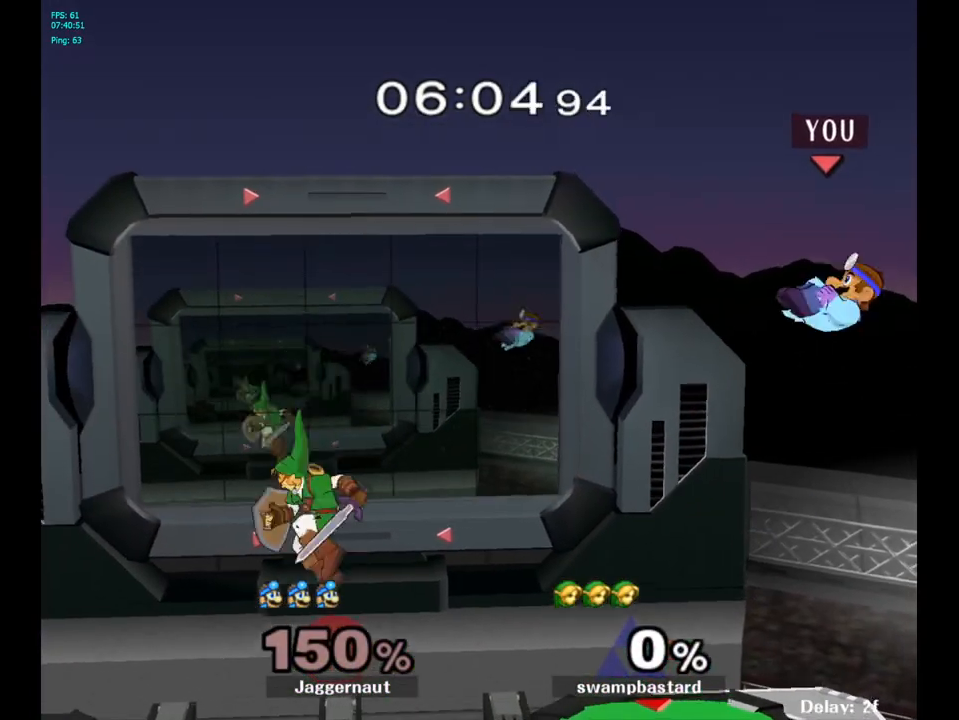
{"buttons": [], "left_stick": "down-right", "right_stick": "center", "events": [[17, "left_stick", "down"], [117, "left_stick", "down-right"]]}
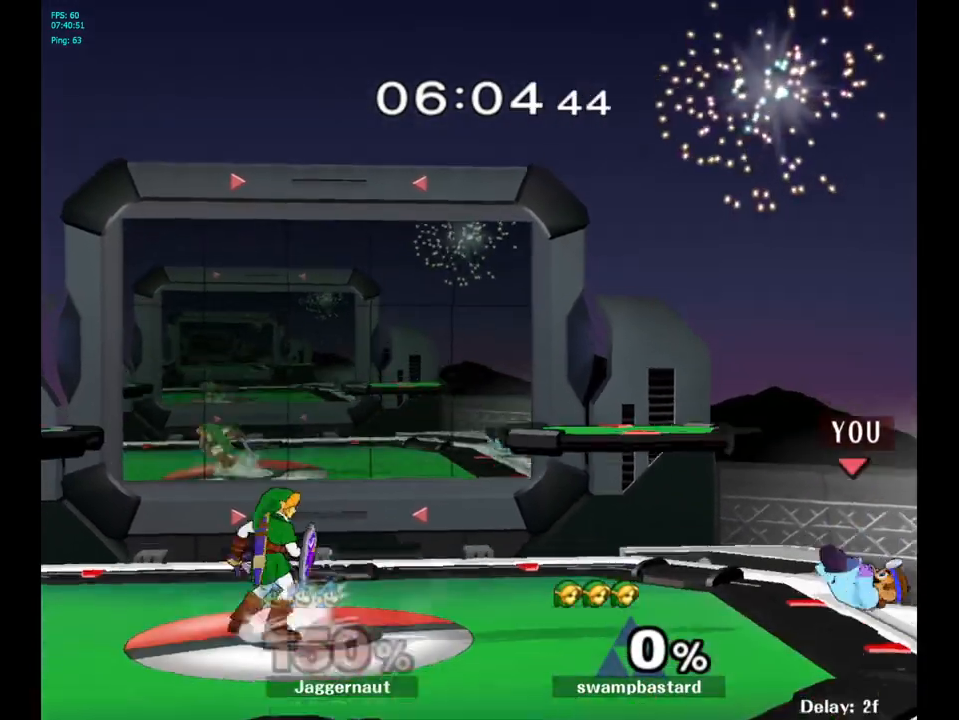
{"buttons": [], "left_stick": "left", "right_stick": "center", "events": [[50, "left_stick", "center"], [267, "Y", "down"], [267, "left_stick", "left"], [350, "Y", "up"]]}
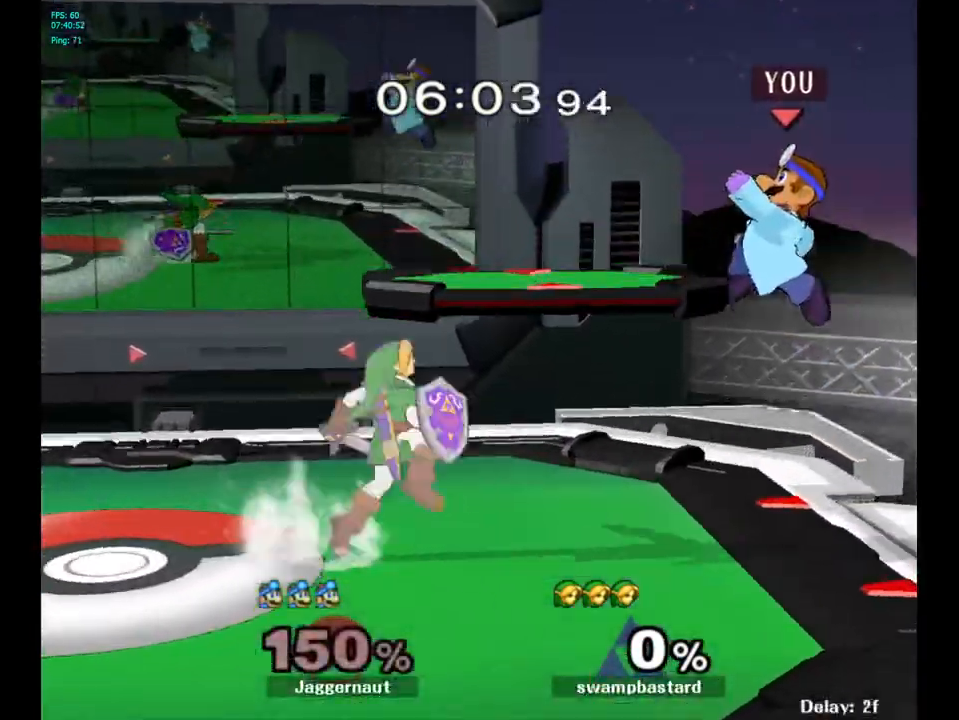
{"buttons": [], "left_stick": "left", "right_stick": "center", "events": [[67, "Y", "down"], [317, "Y", "up"]]}
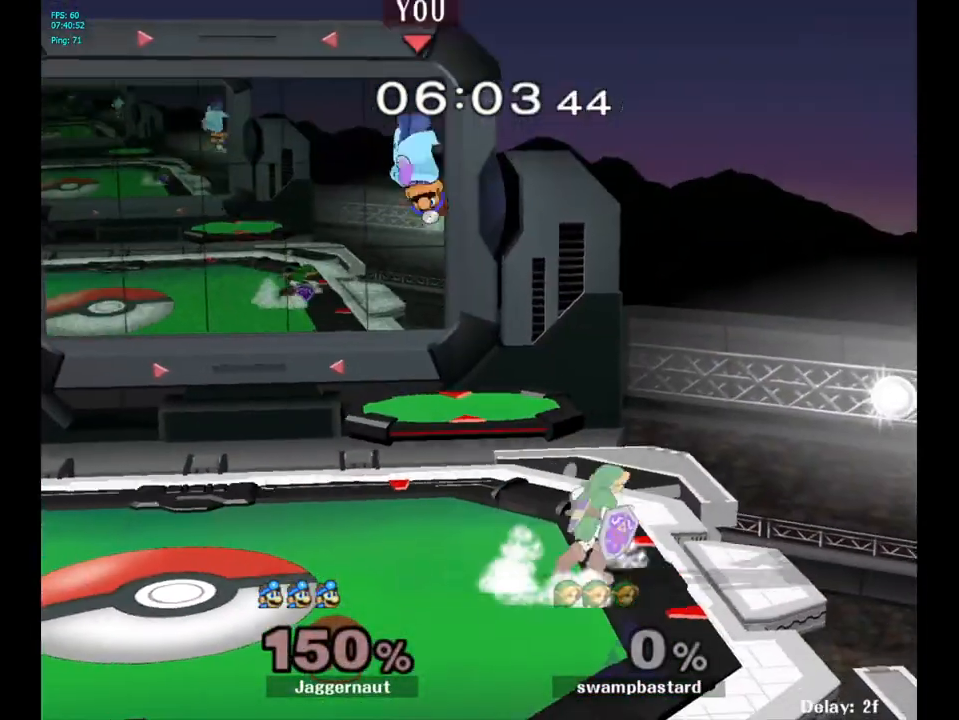
{"buttons": ["R1"], "left_stick": "left", "right_stick": "center", "events": [[450, "R1", "down"]]}
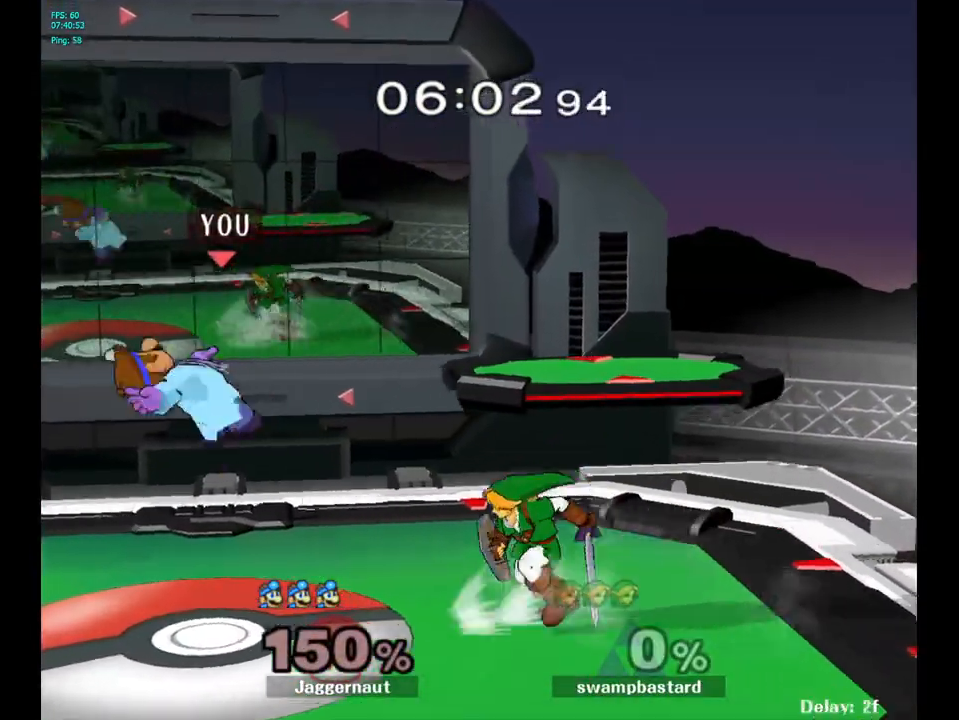
{"buttons": [], "left_stick": "left", "right_stick": "center", "events": [[217, "R1", "up"]]}
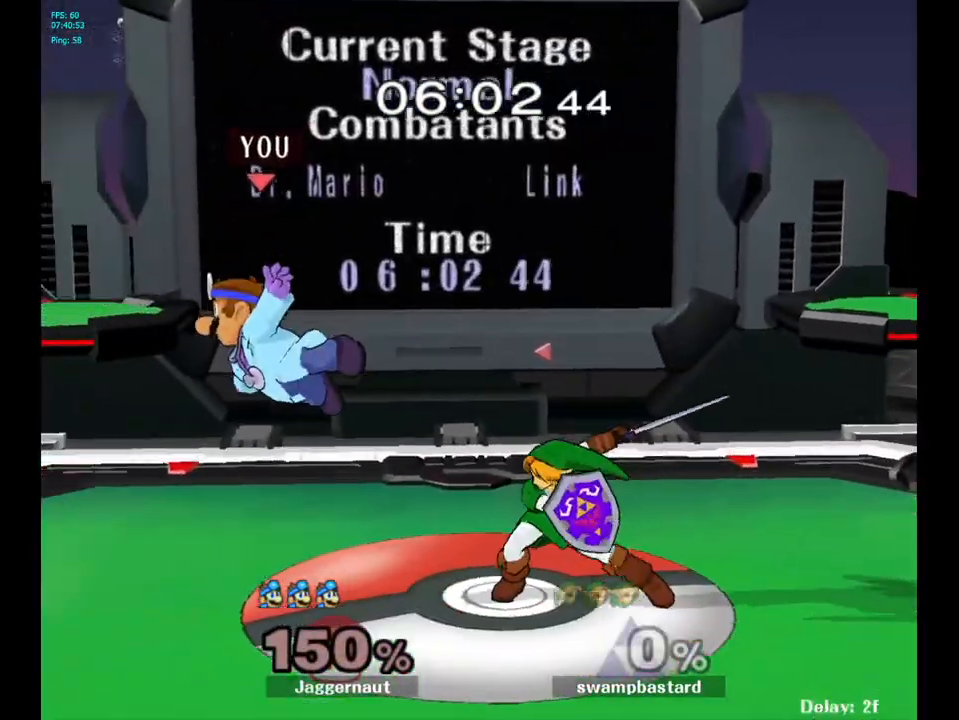
{"buttons": ["R1"], "left_stick": "center", "right_stick": "center", "events": [[33, "left_stick", "down-left"], [83, "R1", "down"], [233, "left_stick", "center"]]}
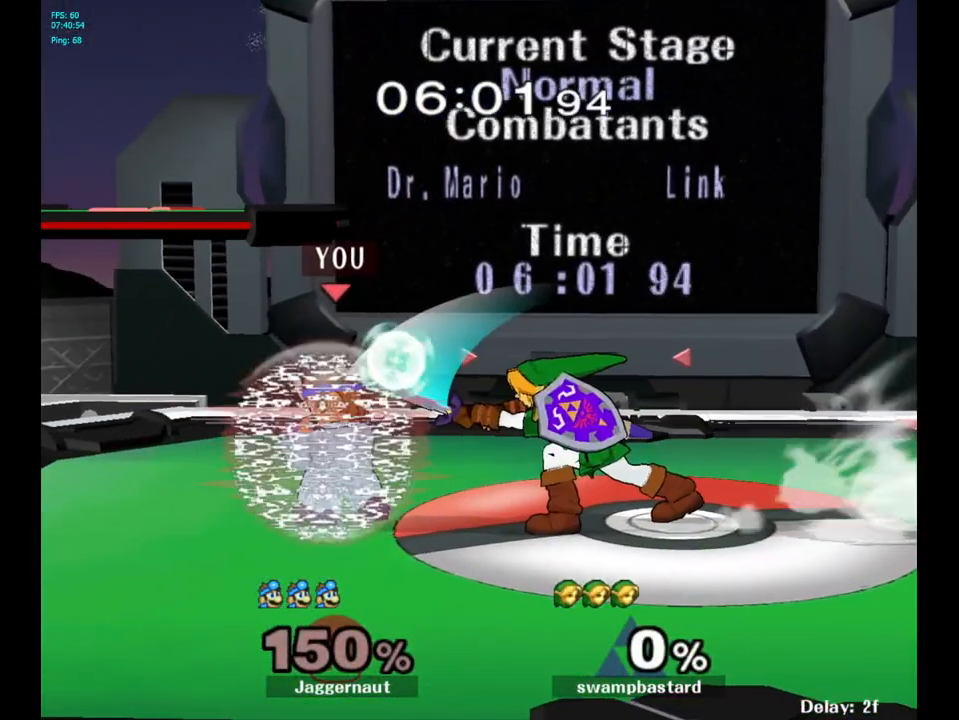
{"buttons": ["R1"], "left_stick": "center", "right_stick": "center", "events": [[217, "left_stick", "left"], [450, "left_stick", "center"]]}
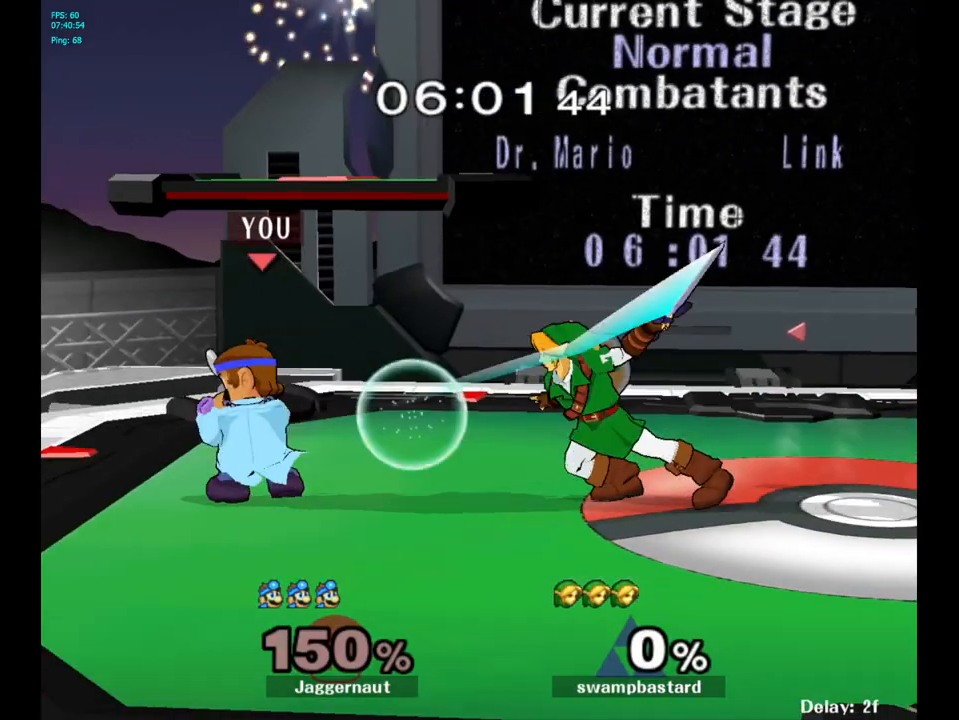
{"buttons": [], "left_stick": "center", "right_stick": "center", "events": [[267, "left_stick", "left"], [450, "left_stick", "center"], [467, "R1", "up"]]}
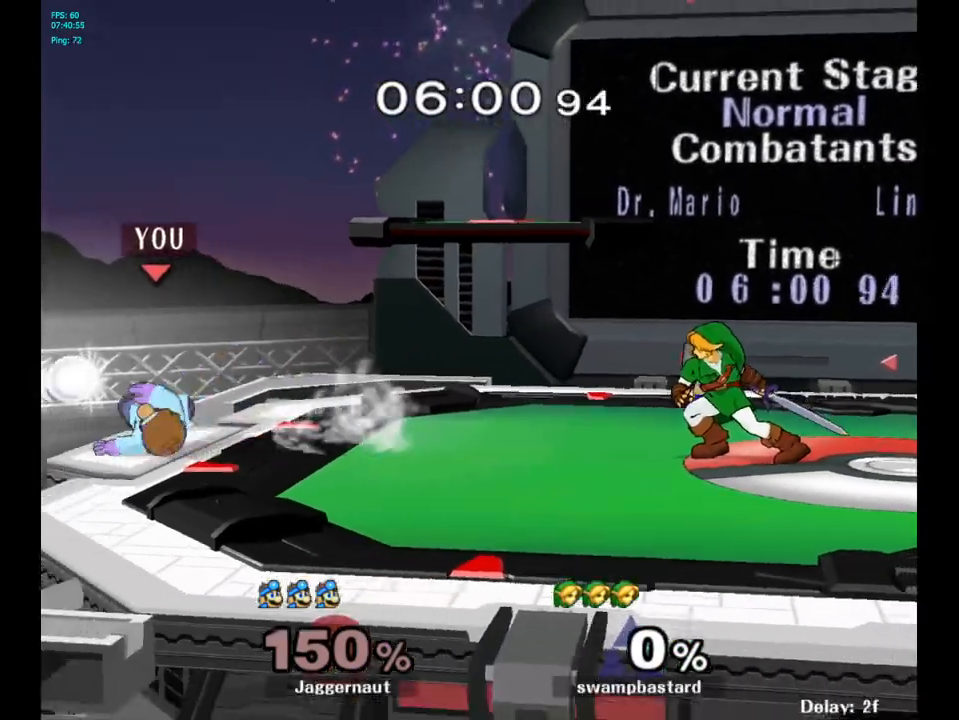
{"buttons": ["Y"], "left_stick": "right", "right_stick": "center", "events": [[383, "left_stick", "right"], [483, "Y", "down"]]}
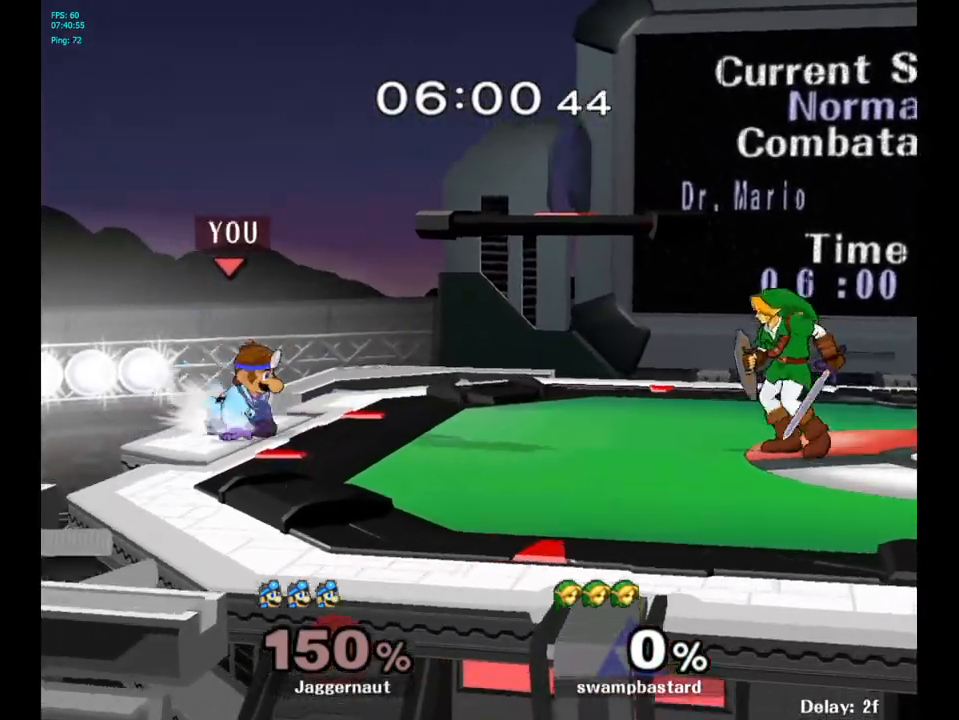
{"buttons": [], "left_stick": "right", "right_stick": "center", "events": [[17, "Y", "up"], [133, "left_stick", "center"], [233, "Y", "down"], [300, "left_stick", "right"], [483, "Y", "up"]]}
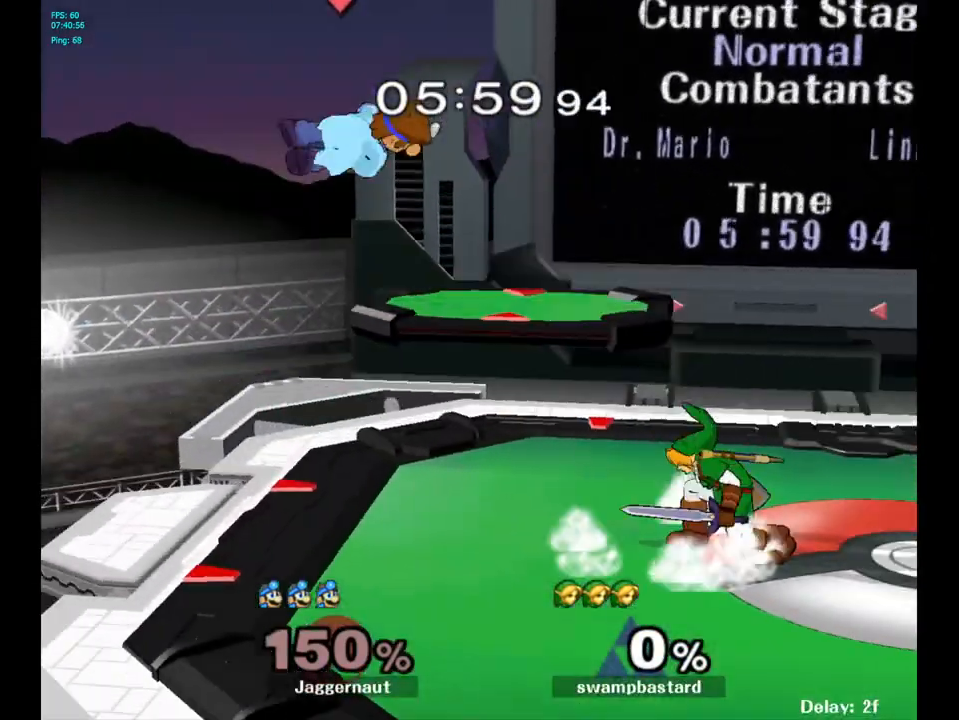
{"buttons": ["R1"], "left_stick": "center", "right_stick": "center", "events": [[383, "left_stick", "center"], [433, "R1", "down"]]}